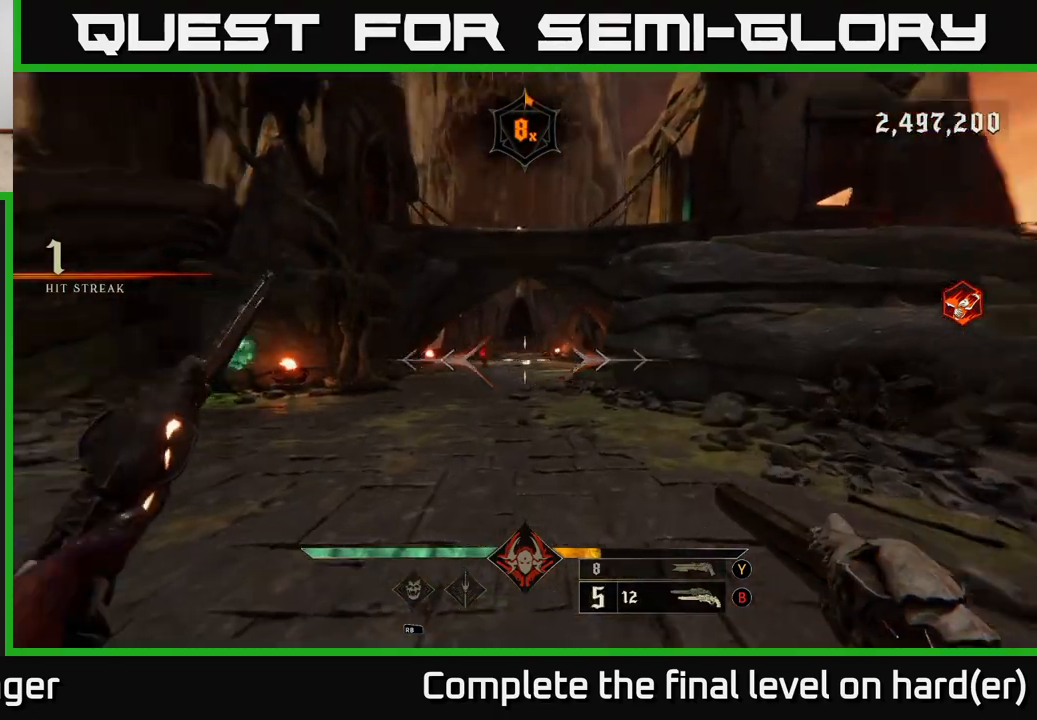
Gameplay with a controller (Xbox layout); each line is a JSON object with the inputs held at the frame after it. "events" lists button and stick changes between this image and that frame as [ms after this image, input, new state], when the widget could be followed in between.
{"buttons": [], "left_stick": "up-right", "right_stick": "center", "events": [[33, "left_stick", "up"], [117, "right_stick", "center"], [217, "left_stick", "up-right"], [233, "R2", "down"], [333, "R2", "up"]]}
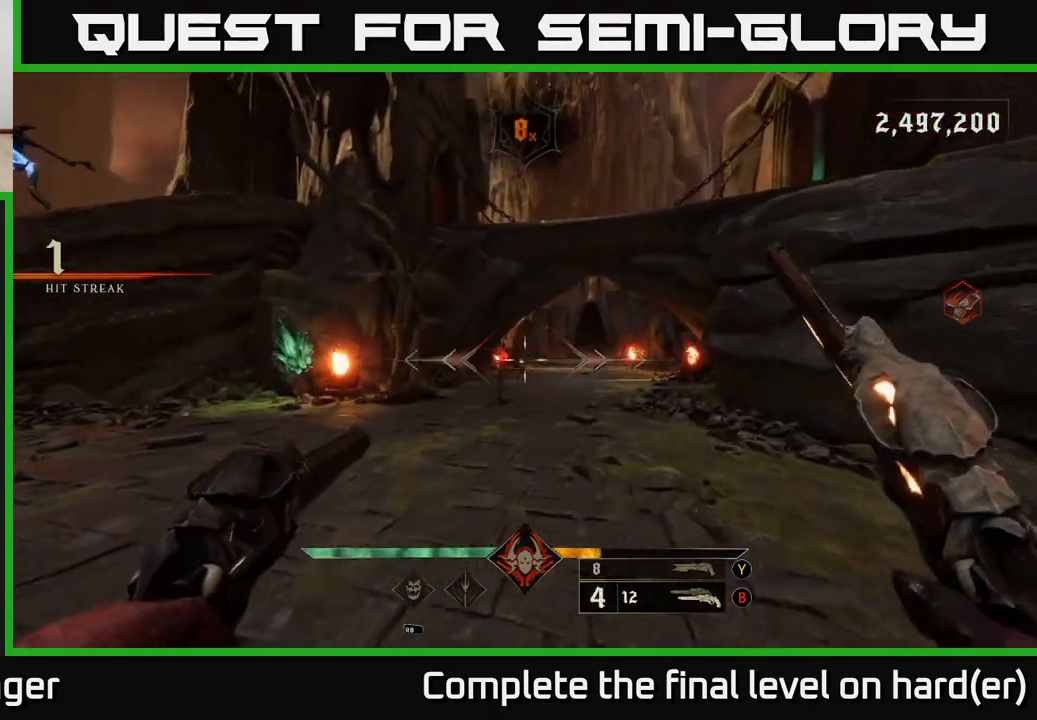
{"buttons": [], "left_stick": "up-right", "right_stick": "center", "events": [[33, "left_stick", "up"], [133, "right_stick", "left"], [233, "R2", "down"], [233, "right_stick", "center"], [300, "R2", "up"], [300, "left_stick", "up-right"]]}
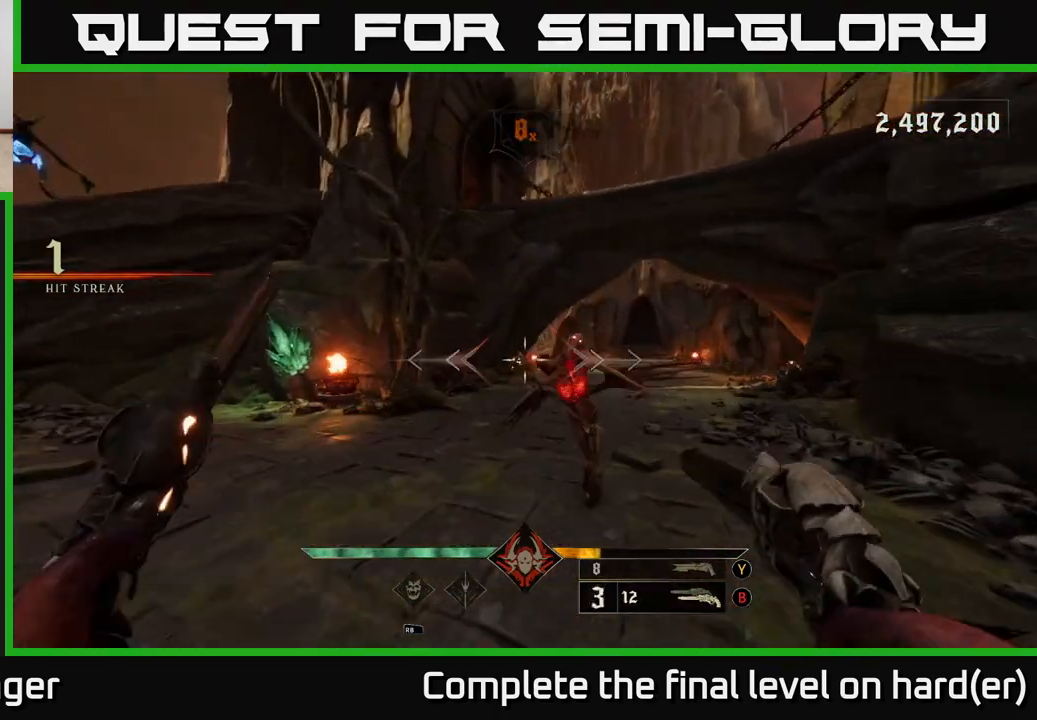
{"buttons": [], "left_stick": "down-right", "right_stick": "left", "events": [[67, "left_stick", "down"], [183, "right_stick", "down-right"], [217, "R2", "down"], [283, "R2", "up"], [283, "right_stick", "center"], [400, "left_stick", "down-right"], [467, "right_stick", "left"]]}
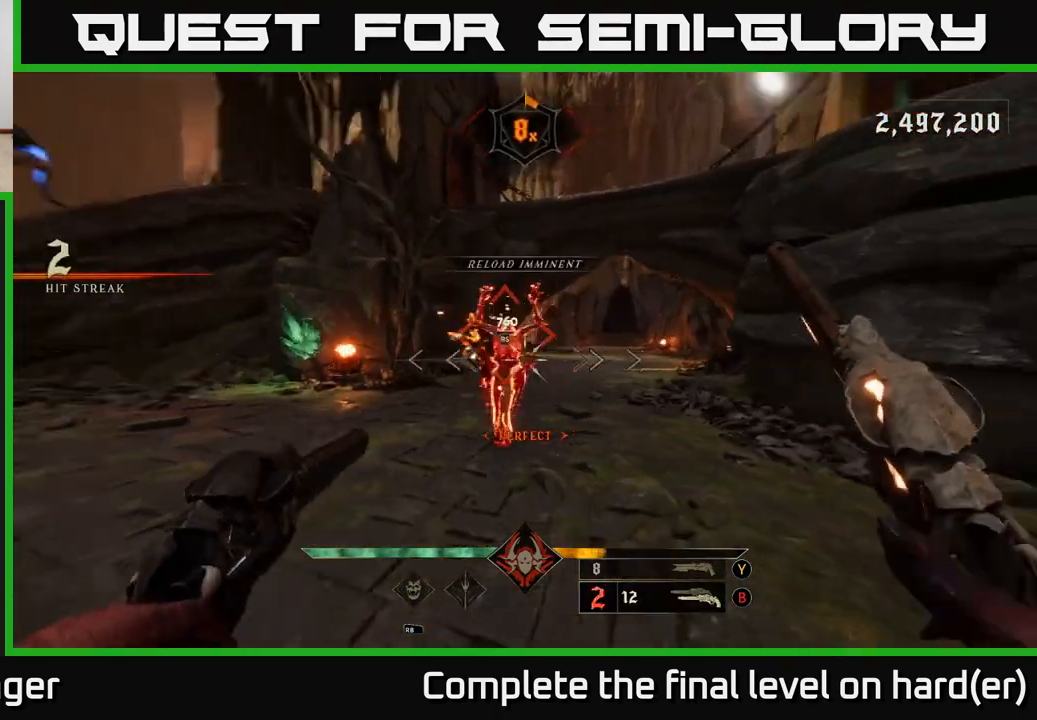
{"buttons": [], "left_stick": "center", "right_stick": "center", "events": [[100, "right_stick", "center"], [217, "left_stick", "right"], [367, "left_stick", "center"]]}
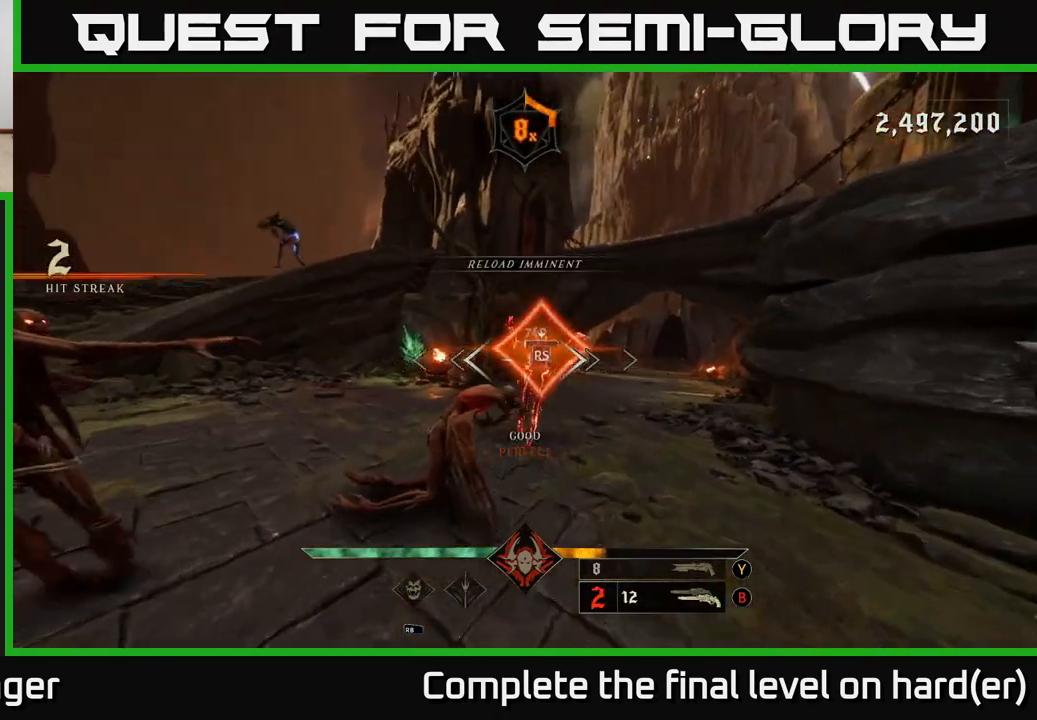
{"buttons": [], "left_stick": "right", "right_stick": "center", "events": [[117, "right_stick", "down-left"], [133, "left_stick", "right"], [200, "right_stick", "left"], [483, "right_stick", "center"]]}
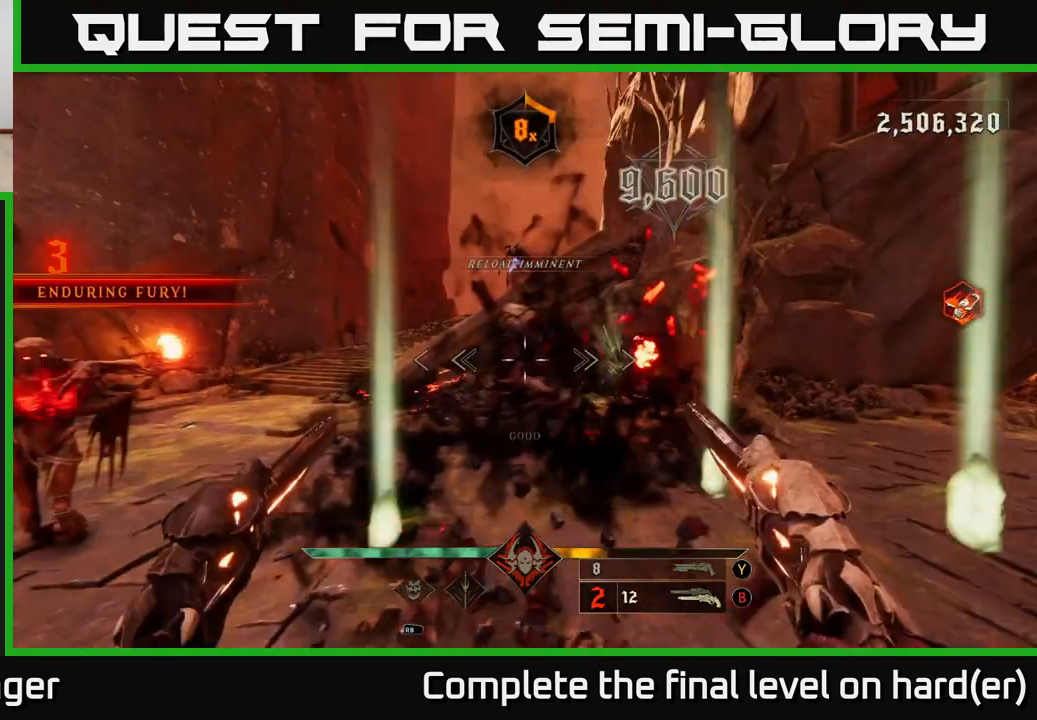
{"buttons": [], "left_stick": "down-right", "right_stick": "left", "events": [[67, "X", "down"], [117, "left_stick", "up-right"], [150, "X", "up"], [233, "left_stick", "right"], [267, "right_stick", "left"], [450, "left_stick", "down-right"]]}
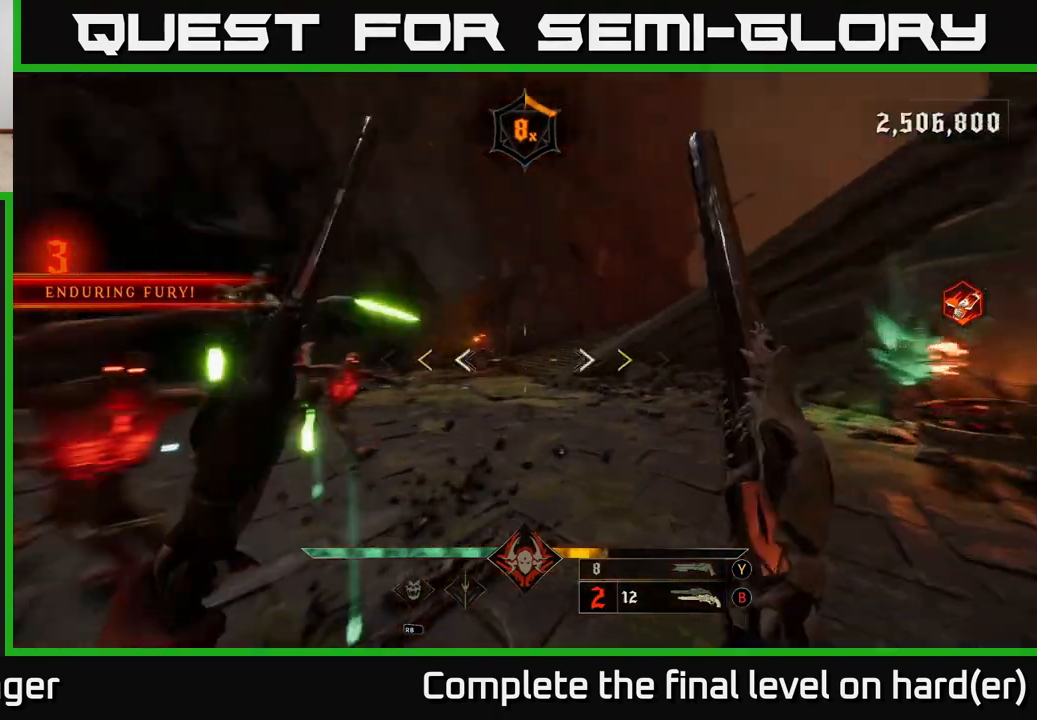
{"buttons": [], "left_stick": "down", "right_stick": "center", "events": [[283, "right_stick", "center"], [317, "left_stick", "down"]]}
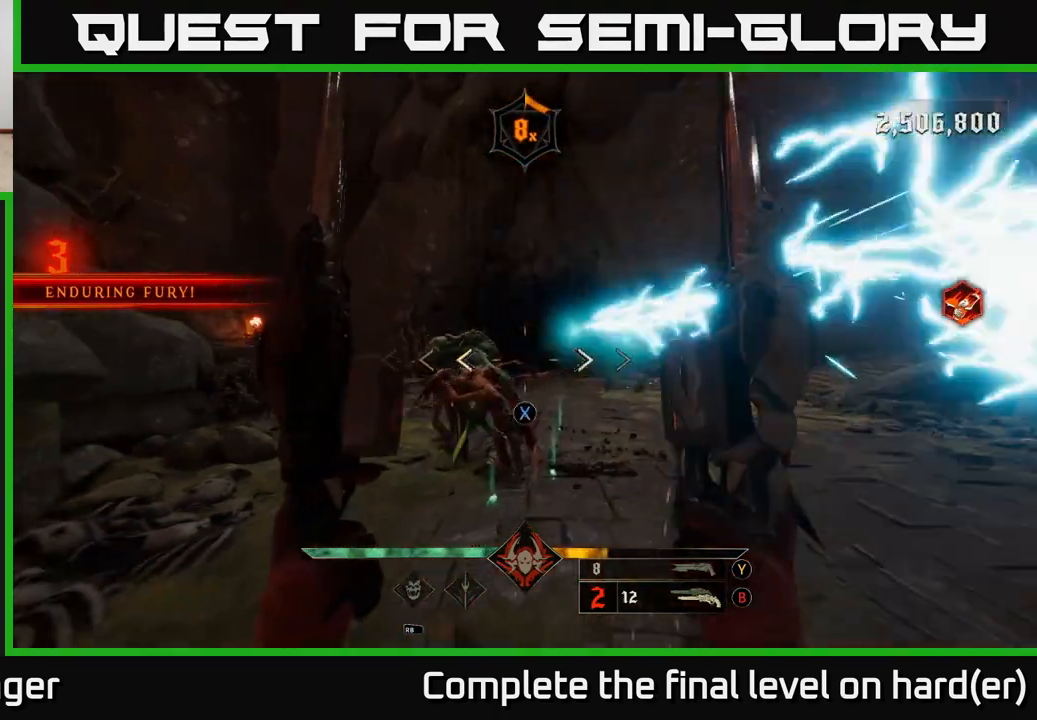
{"buttons": [], "left_stick": "down", "right_stick": "center", "events": [[67, "X", "down"], [150, "X", "up"], [350, "right_stick", "left"], [417, "right_stick", "center"]]}
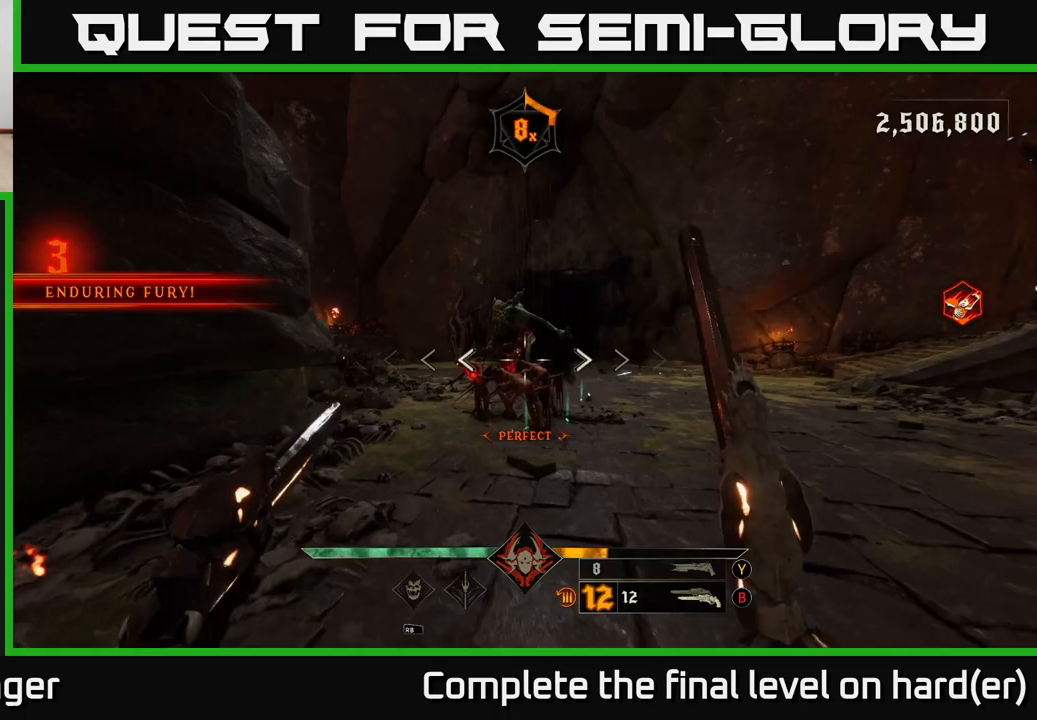
{"buttons": ["R2"], "left_stick": "down", "right_stick": "center", "events": [[67, "R2", "down"], [150, "R2", "up"], [367, "right_stick", "left"], [467, "right_stick", "center"], [483, "R2", "down"]]}
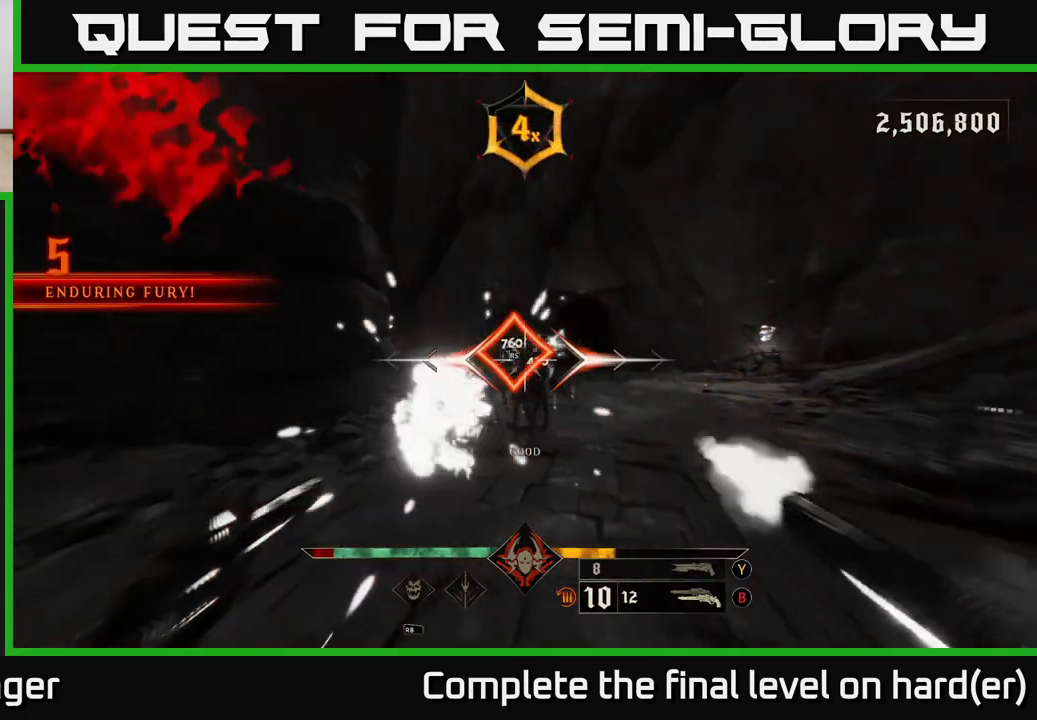
{"buttons": ["R2"], "left_stick": "down", "right_stick": "center", "events": [[83, "R2", "up"], [467, "R2", "down"]]}
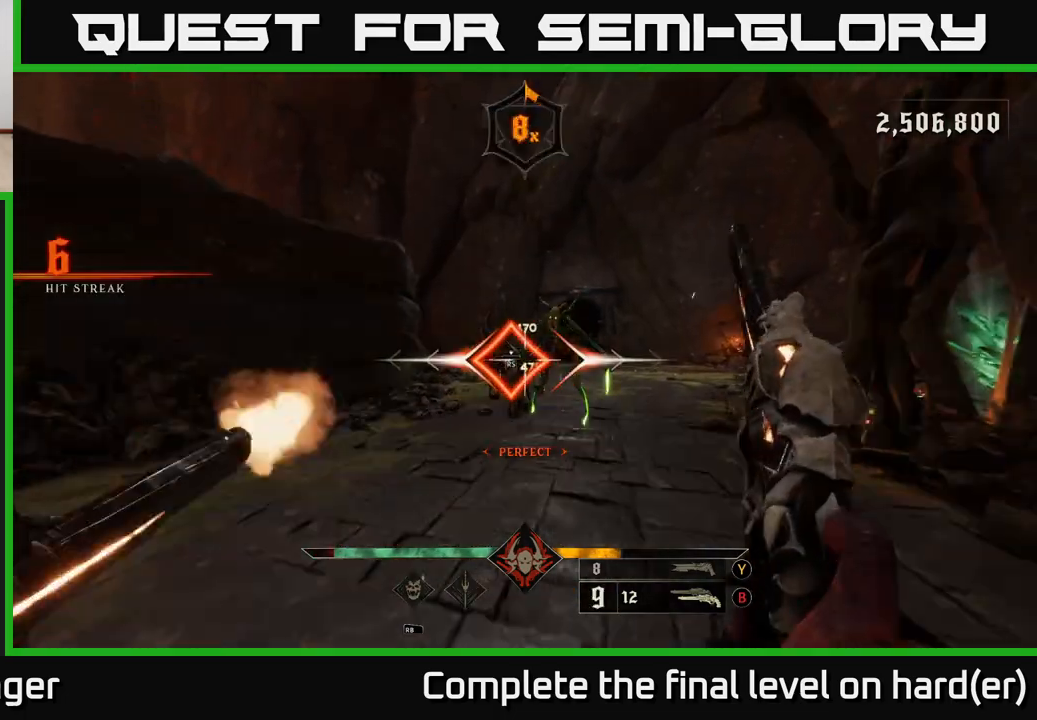
{"buttons": [], "left_stick": "down", "right_stick": "center", "events": [[67, "R2", "up"], [433, "R2", "down"], [500, "R2", "up"]]}
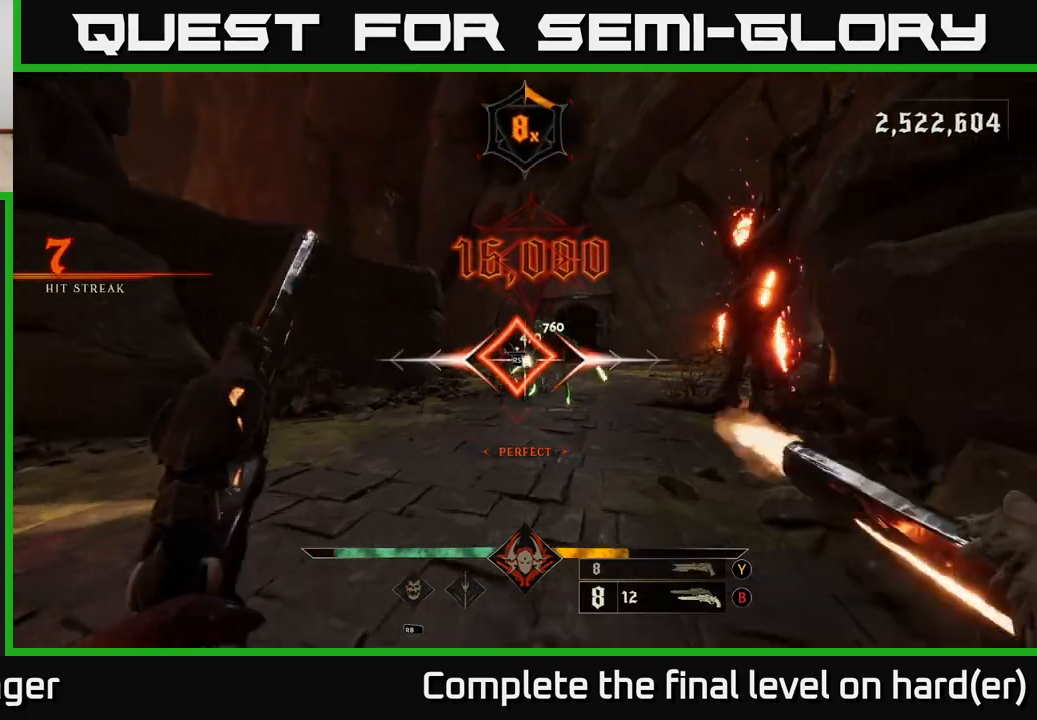
{"buttons": [], "left_stick": "down", "right_stick": "center", "events": [[433, "R2", "down"], [483, "R2", "up"]]}
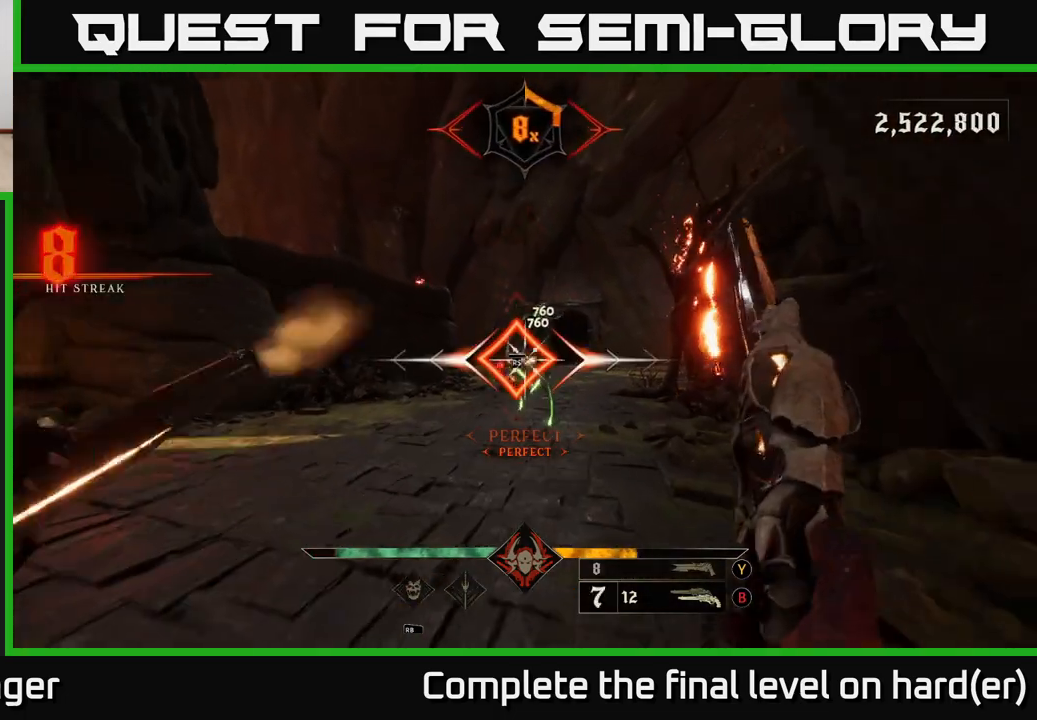
{"buttons": [], "left_stick": "down", "right_stick": "center", "events": [[400, "R2", "down"], [500, "R2", "up"]]}
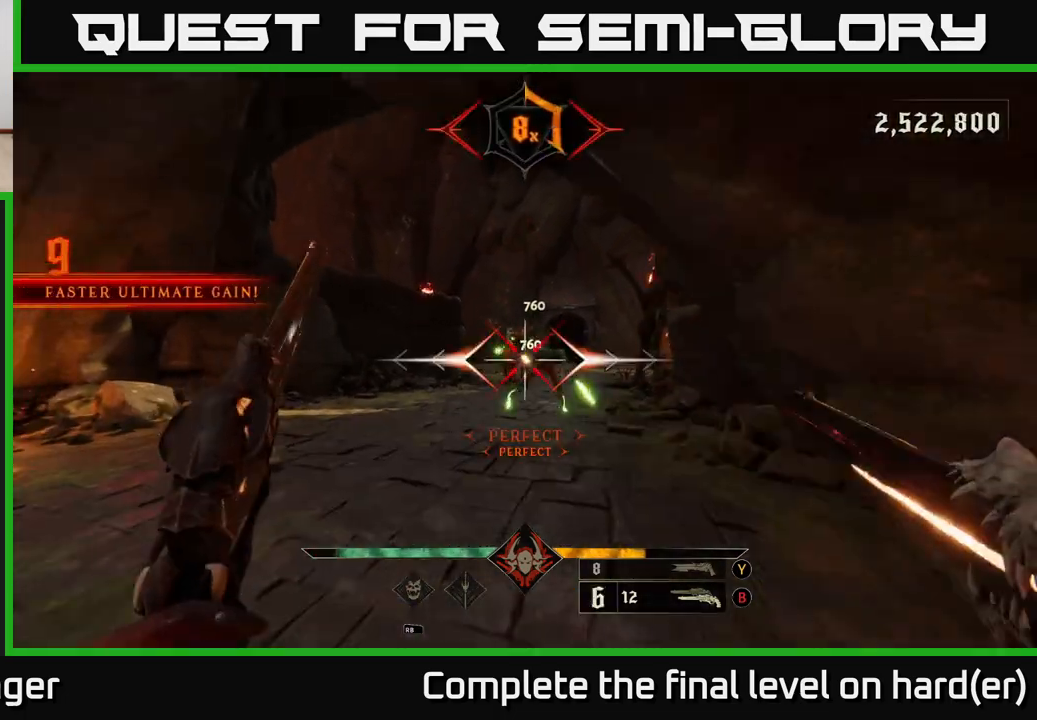
{"buttons": [], "left_stick": "down", "right_stick": "center", "events": [[317, "left_stick", "down-left"], [383, "R2", "down"], [417, "left_stick", "down"], [467, "R2", "up"]]}
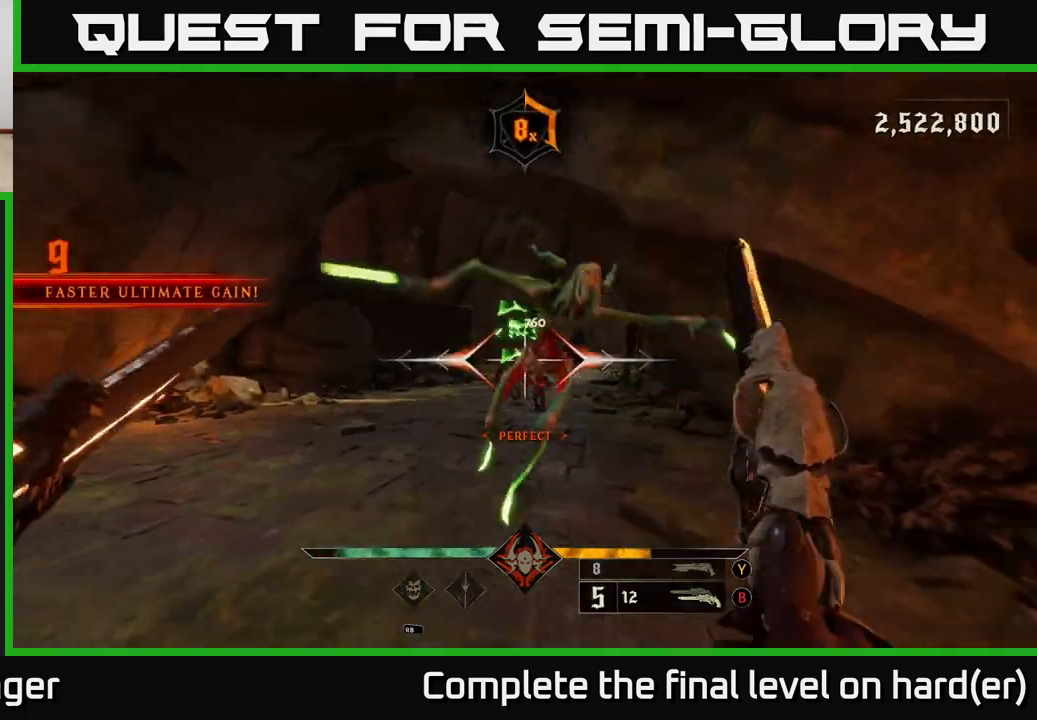
{"buttons": ["L2"], "left_stick": "down", "right_stick": "center", "events": [[250, "right_stick", "up-right"], [317, "right_stick", "up-left"], [400, "R2", "down"], [433, "L2", "down"], [433, "right_stick", "center"], [500, "R2", "up"]]}
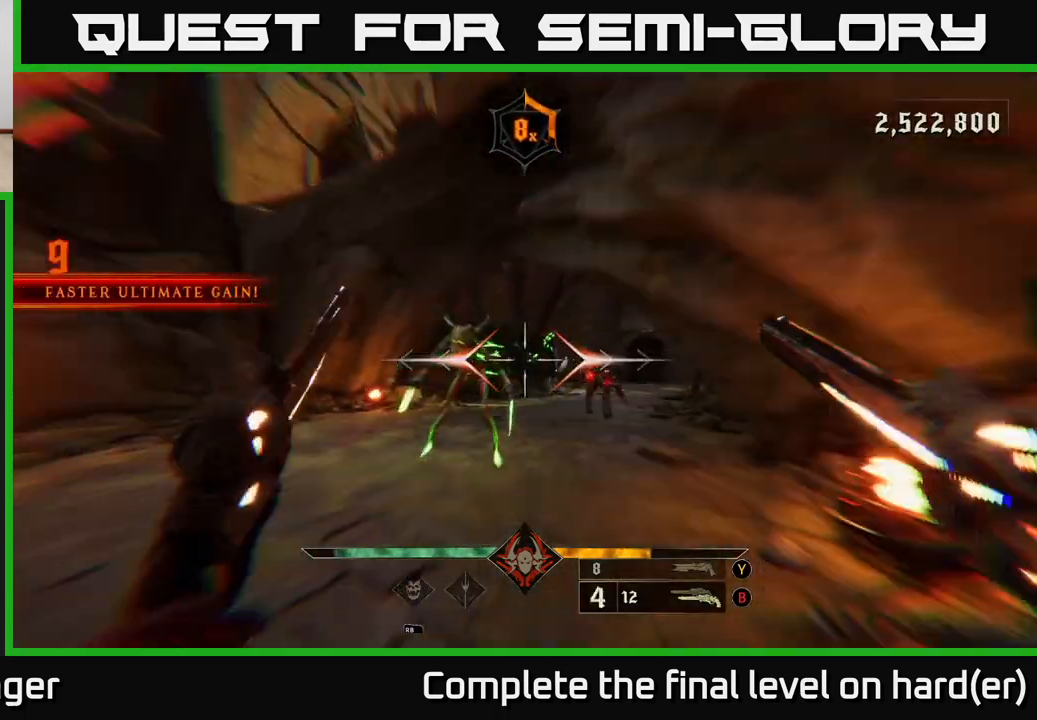
{"buttons": [], "left_stick": "center", "right_stick": "center", "events": [[17, "L2", "up"], [117, "right_stick", "down-right"], [167, "left_stick", "down-left"], [267, "right_stick", "up-left"], [317, "R2", "down"], [317, "right_stick", "center"], [417, "R2", "up"], [417, "left_stick", "center"]]}
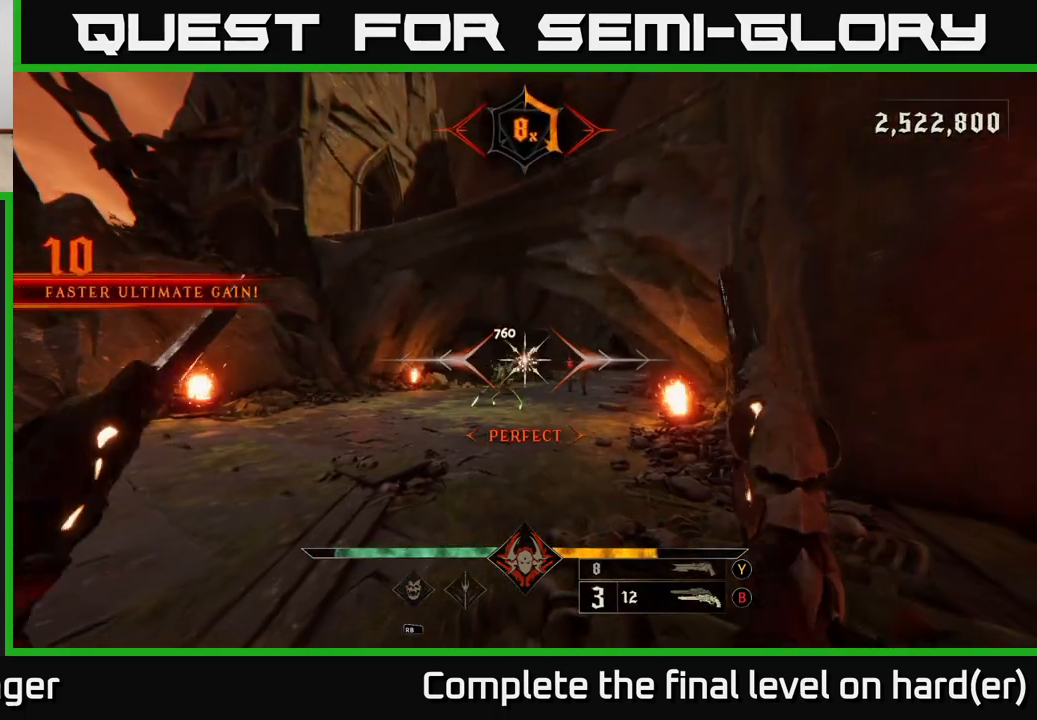
{"buttons": [], "left_stick": "center", "right_stick": "center", "events": [[283, "R2", "down"], [283, "left_stick", "down-left"], [367, "R2", "up"], [483, "left_stick", "center"]]}
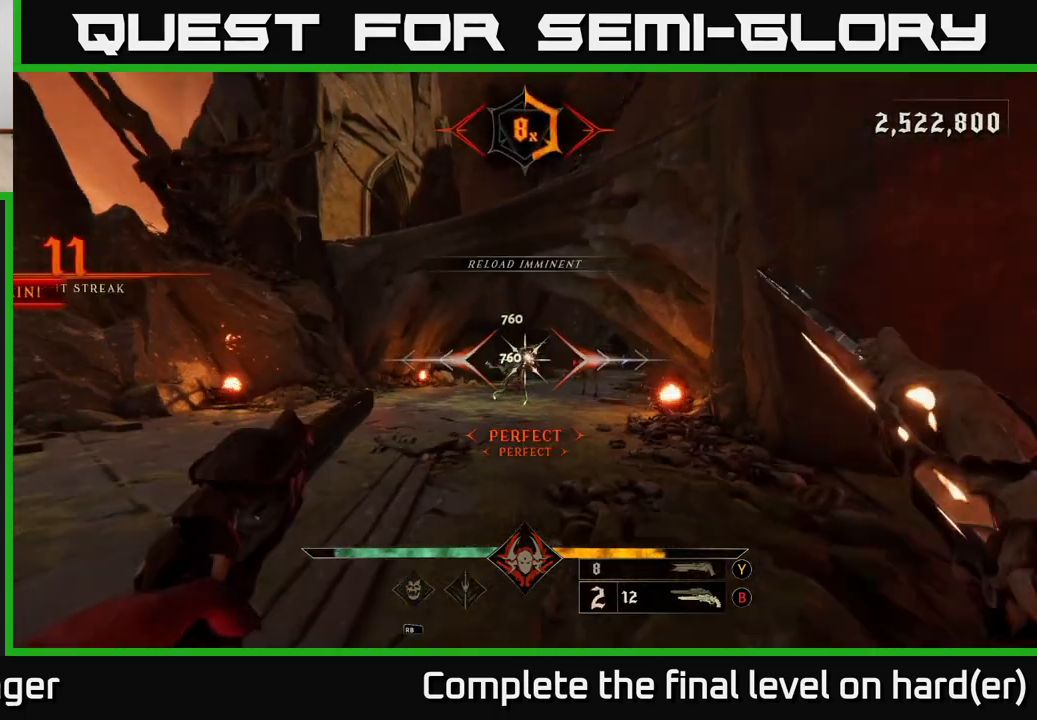
{"buttons": [], "left_stick": "center", "right_stick": "center", "events": [[183, "left_stick", "left"], [267, "R2", "down"], [317, "left_stick", "center"], [333, "R2", "up"]]}
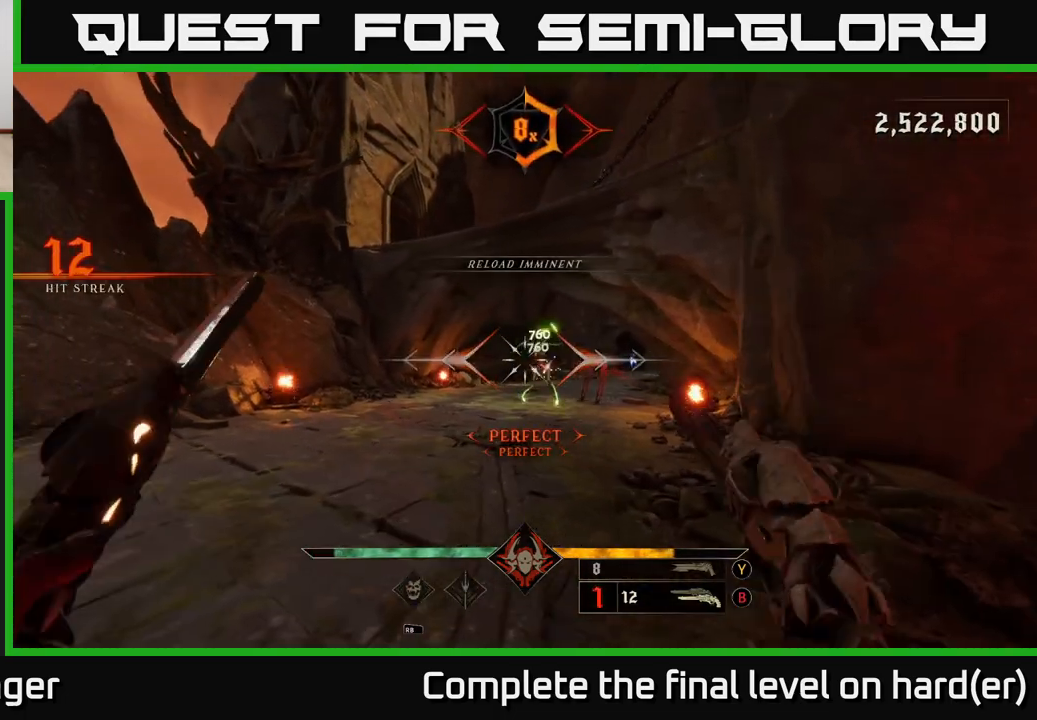
{"buttons": [], "left_stick": "down-left", "right_stick": "right", "events": [[117, "right_stick", "right"], [183, "left_stick", "down-left"], [200, "right_stick", "center"], [233, "R2", "down"], [283, "R2", "up"], [467, "right_stick", "right"]]}
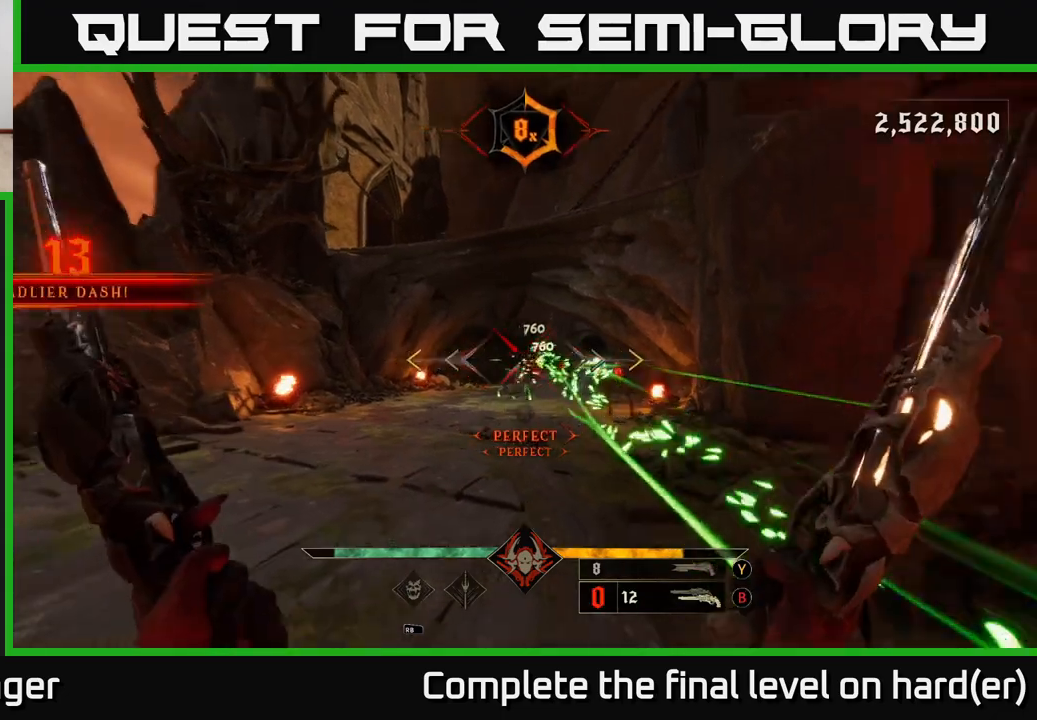
{"buttons": [], "left_stick": "down-left", "right_stick": "center", "events": [[117, "right_stick", "center"], [233, "R2", "down"], [300, "R2", "up"]]}
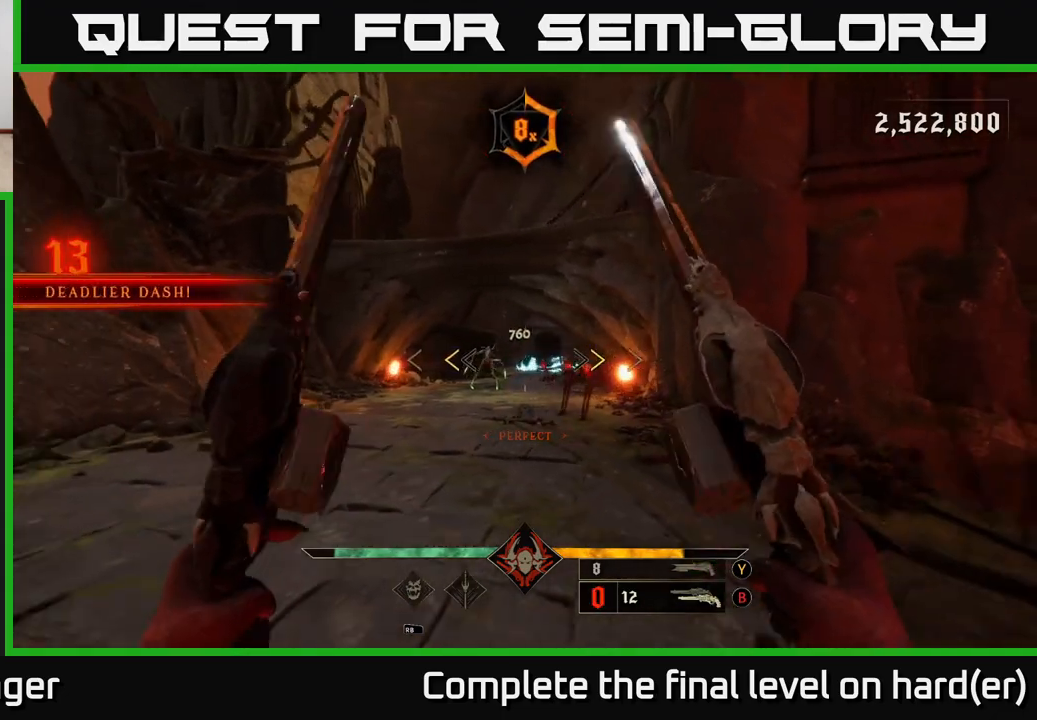
{"buttons": [], "left_stick": "down", "right_stick": "down-right", "events": [[217, "X", "down"], [283, "X", "up"], [500, "left_stick", "down"], [500, "right_stick", "down-right"]]}
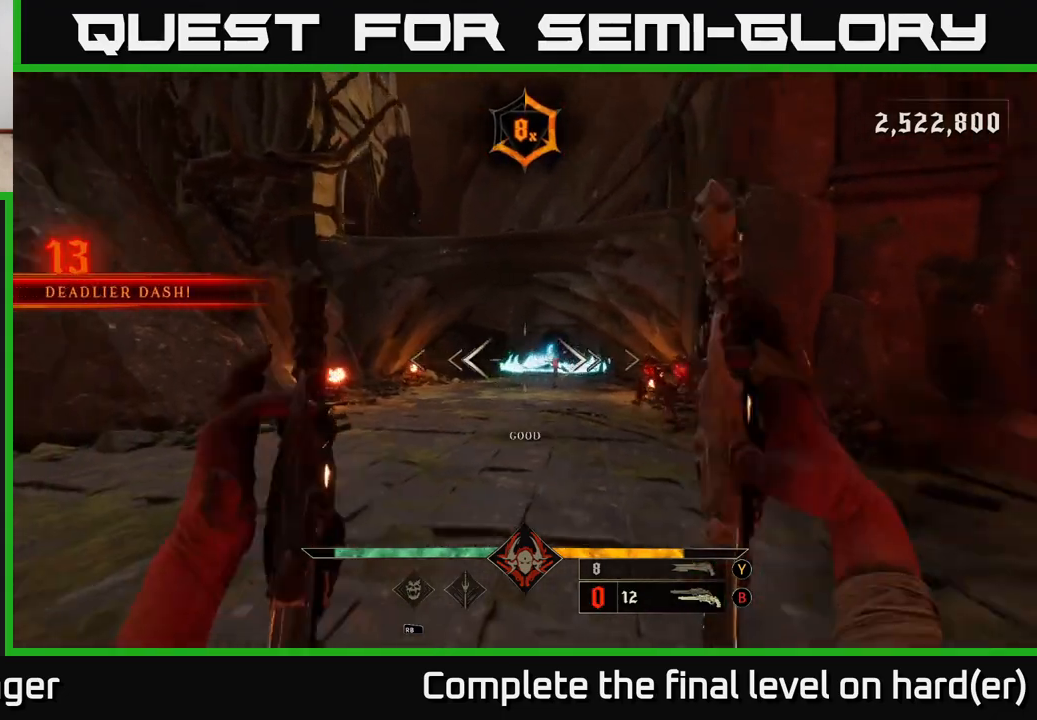
{"buttons": [], "left_stick": "left", "right_stick": "right", "events": [[67, "right_stick", "right"], [183, "R2", "down"], [183, "left_stick", "down-left"], [183, "right_stick", "center"], [267, "R2", "up"], [317, "left_stick", "center"], [433, "right_stick", "right"], [467, "left_stick", "left"]]}
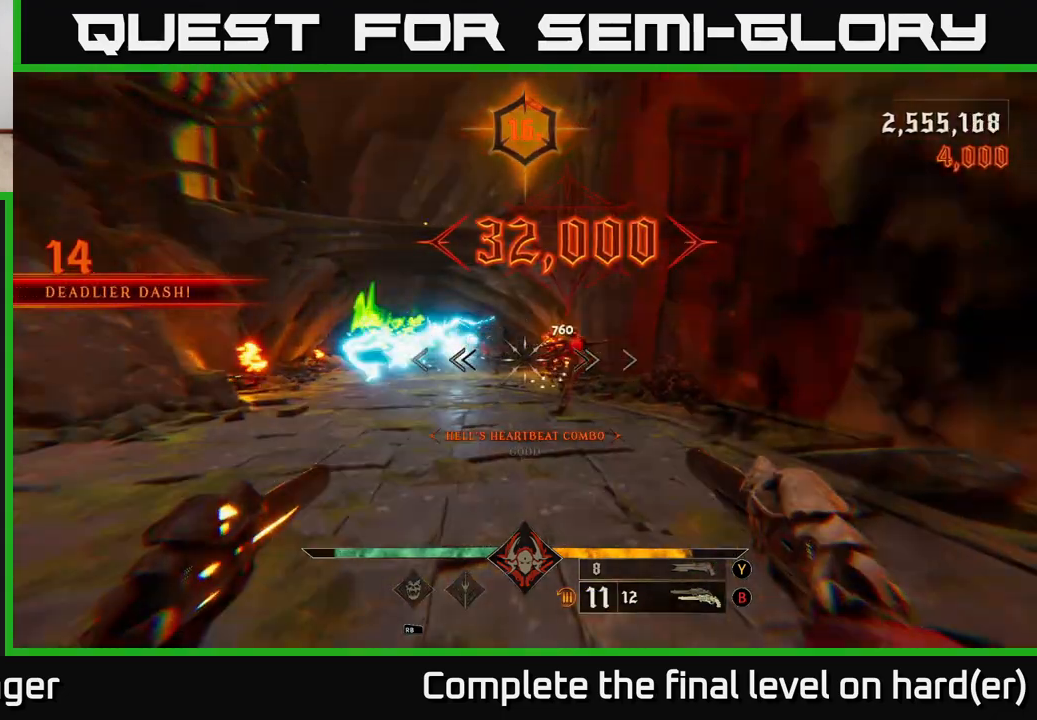
{"buttons": ["L2"], "left_stick": "down-left", "right_stick": "right", "events": [[83, "left_stick", "down-left"], [100, "R2", "down"], [100, "right_stick", "center"], [200, "R2", "up"], [383, "right_stick", "right"], [433, "L2", "down"]]}
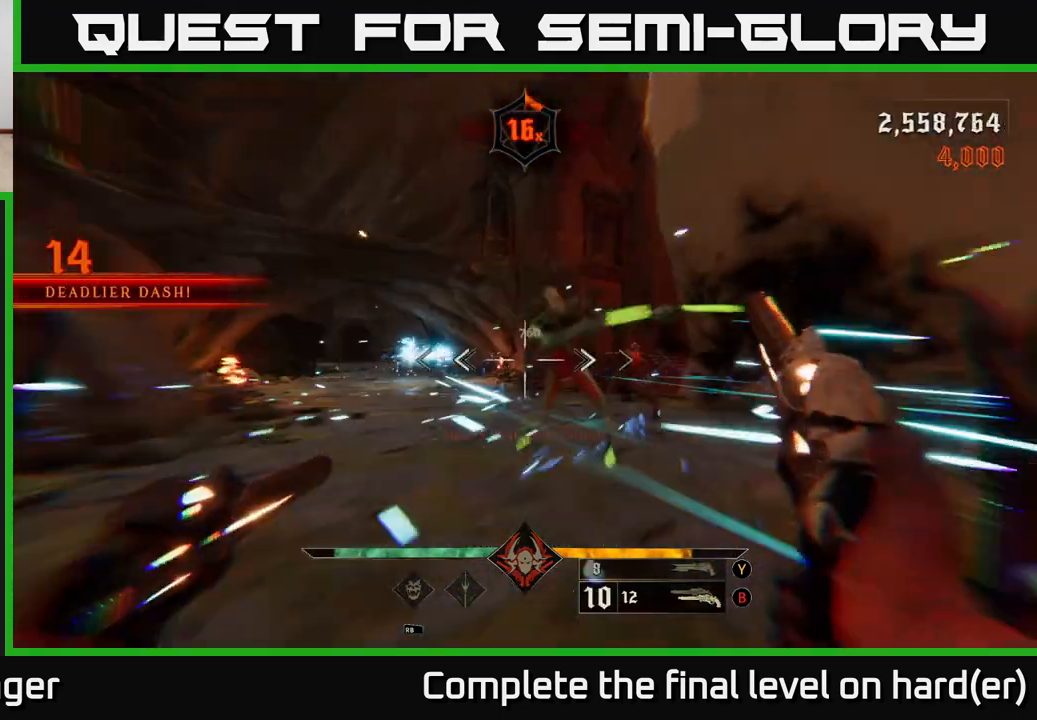
{"buttons": ["R2"], "left_stick": "down", "right_stick": "left", "events": [[100, "L2", "up"], [150, "left_stick", "left"], [350, "right_stick", "center"], [417, "right_stick", "left"], [500, "R2", "down"], [500, "left_stick", "down"]]}
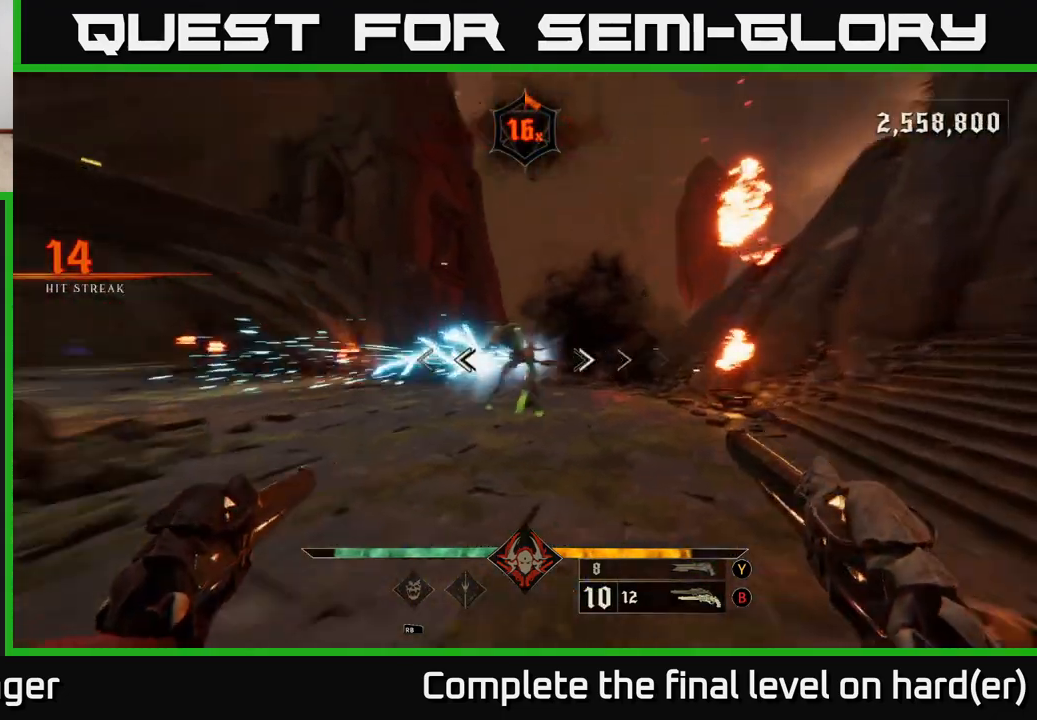
{"buttons": [], "left_stick": "up", "right_stick": "center", "events": [[50, "left_stick", "down-right"], [67, "right_stick", "center"], [100, "R2", "up"], [117, "L2", "down"], [150, "left_stick", "right"], [267, "L2", "up"], [350, "Y", "down"], [417, "left_stick", "up"], [433, "Y", "up"]]}
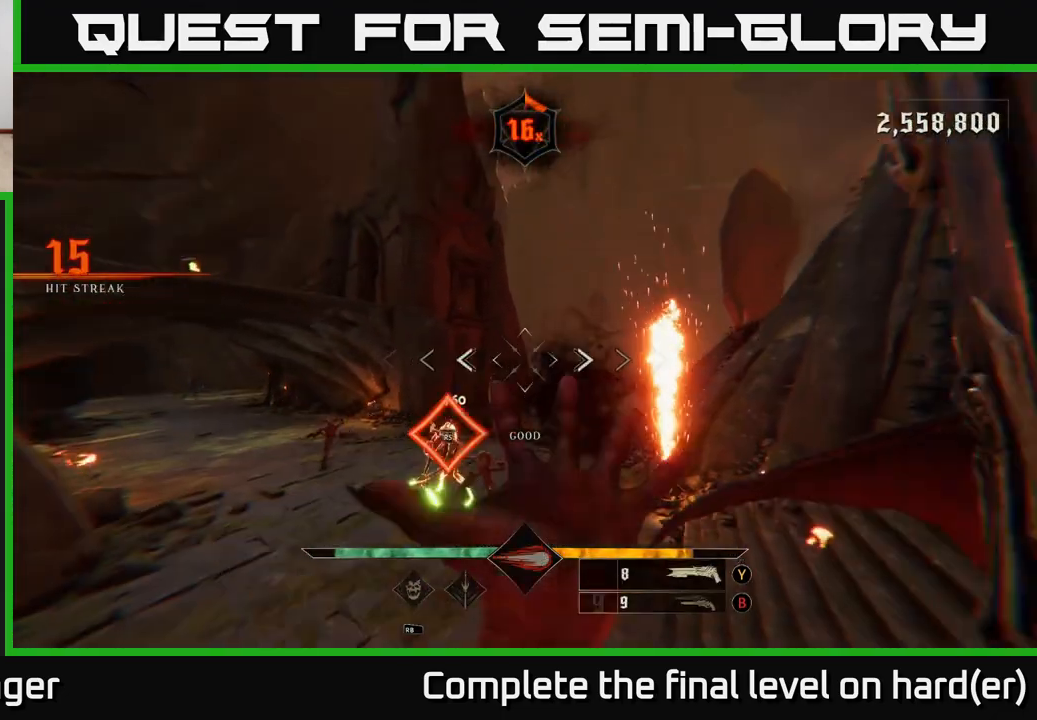
{"buttons": [], "left_stick": "up-right", "right_stick": "up-left", "events": [[100, "right_stick", "down"], [117, "left_stick", "up-left"], [167, "right_stick", "down-left"], [267, "left_stick", "up"], [283, "right_stick", "center"], [433, "right_stick", "left"], [483, "left_stick", "up-right"], [500, "right_stick", "up-left"]]}
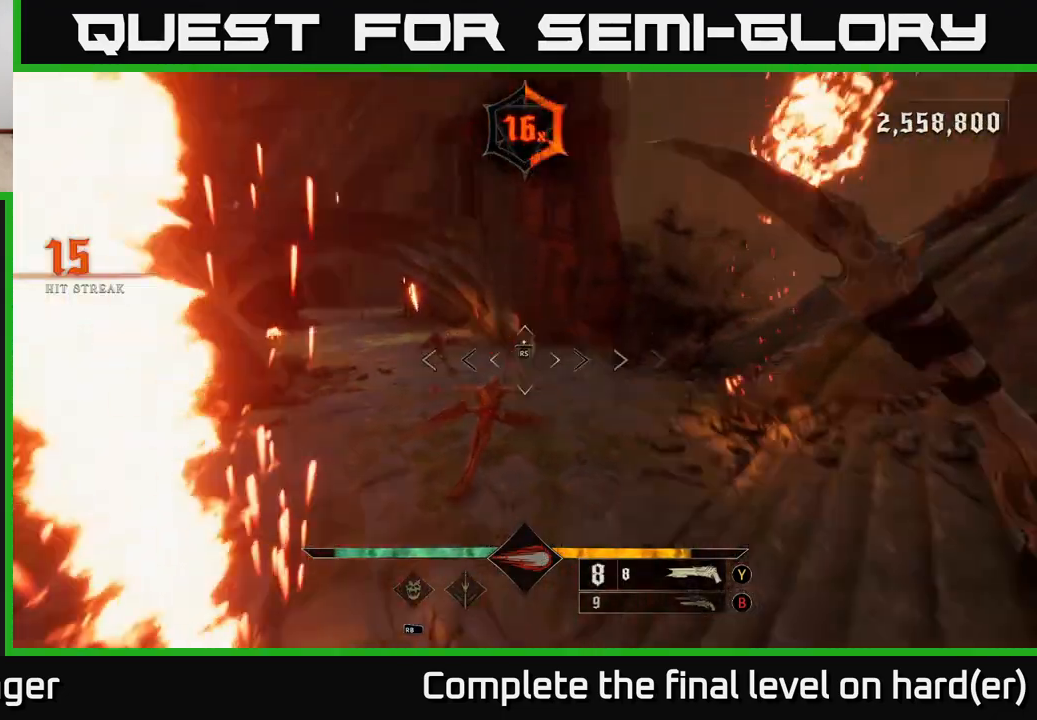
{"buttons": [], "left_stick": "up-right", "right_stick": "left", "events": [[117, "right_stick", "down-left"], [167, "left_stick", "center"], [167, "right_stick", "center"], [450, "right_stick", "down-left"], [500, "left_stick", "up-right"], [500, "right_stick", "left"]]}
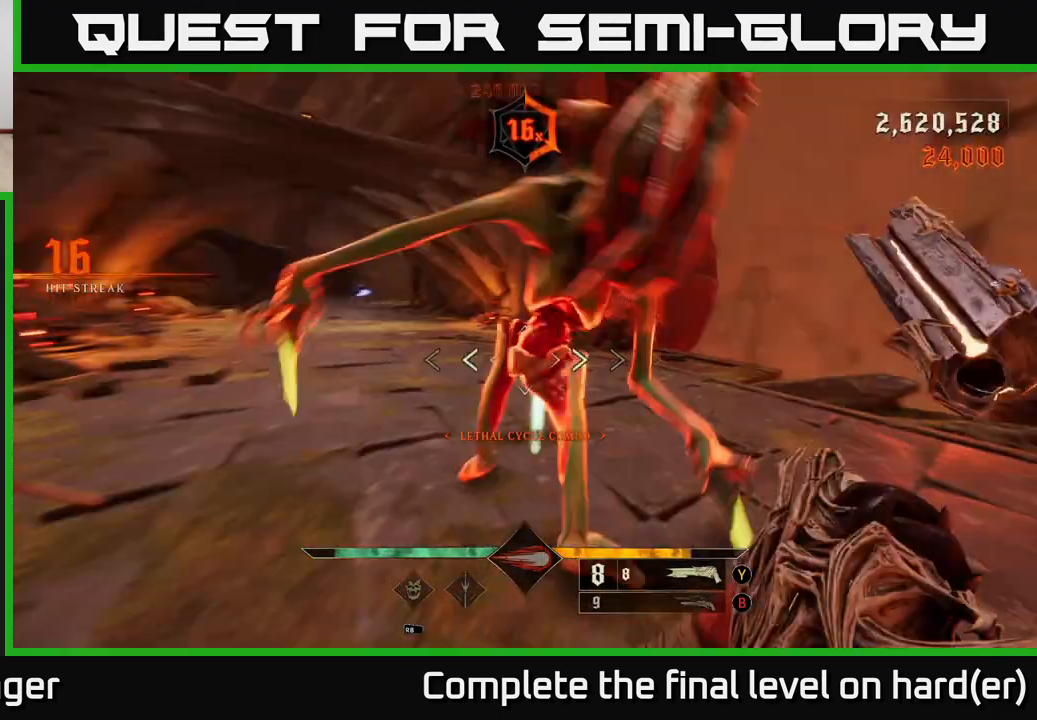
{"buttons": [], "left_stick": "up-right", "right_stick": "right", "events": [[233, "right_stick", "center"], [450, "right_stick", "right"]]}
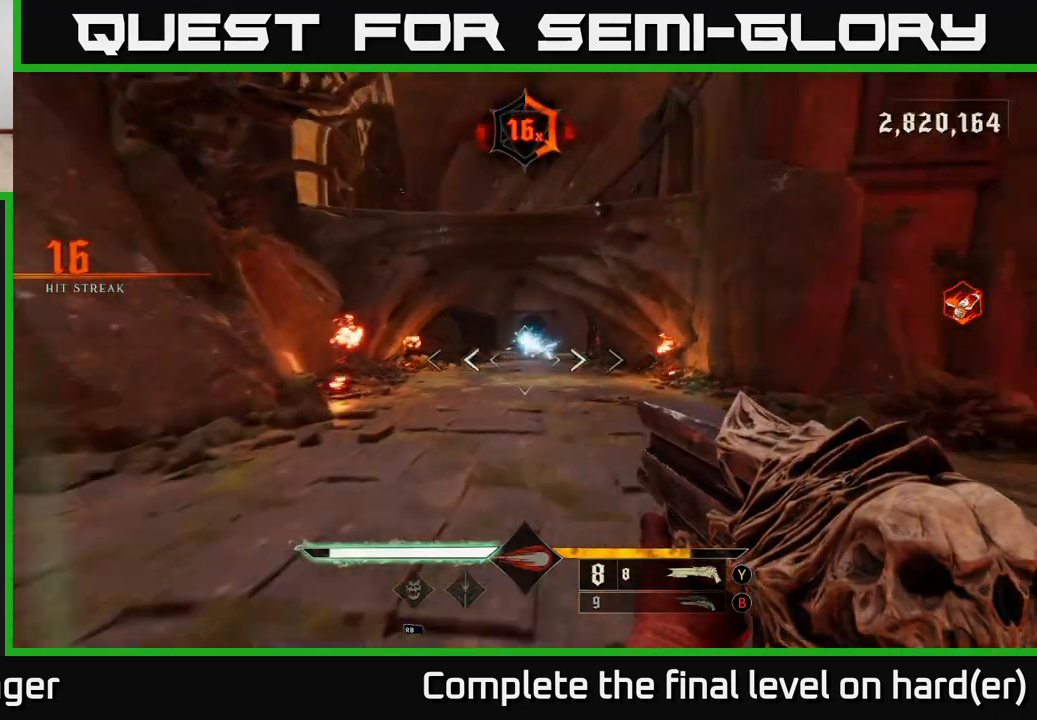
{"buttons": [], "left_stick": "up-right", "right_stick": "center", "events": [[33, "right_stick", "center"], [367, "B", "down"], [467, "B", "up"]]}
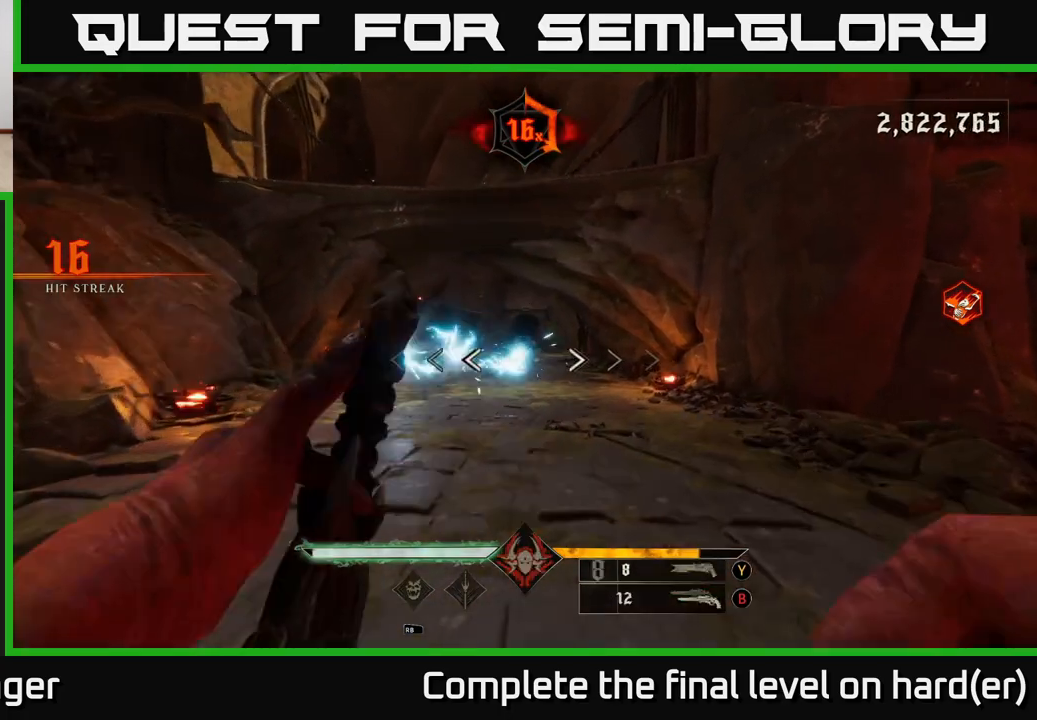
{"buttons": [], "left_stick": "up-right", "right_stick": "center", "events": [[183, "right_stick", "up-left"], [250, "right_stick", "center"], [333, "R2", "down"], [333, "left_stick", "right"], [433, "R2", "up"], [450, "left_stick", "up-right"]]}